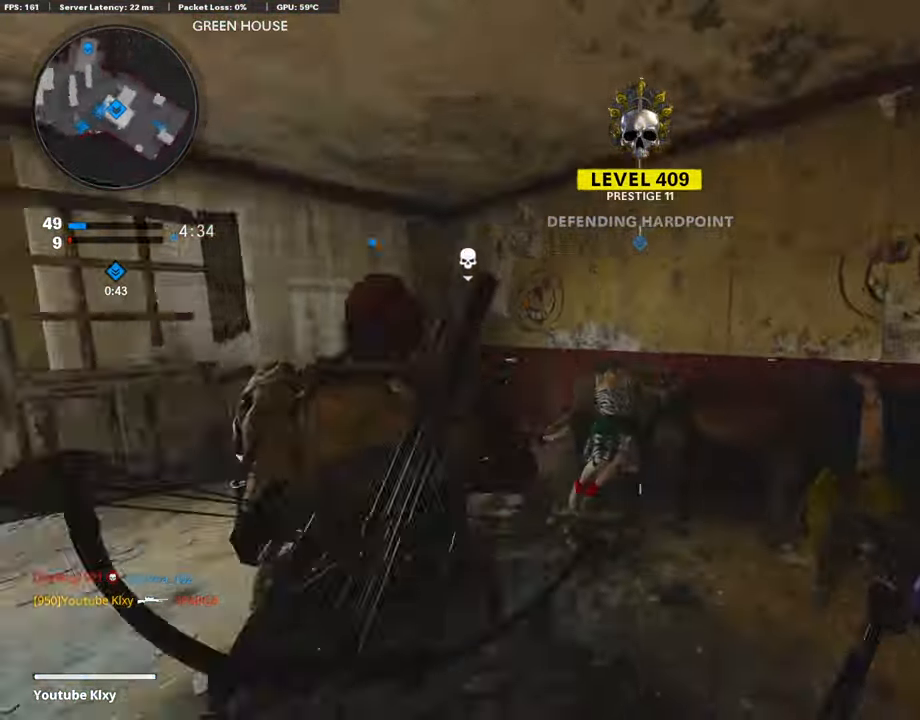
Gameplay with a controller (PlayStation layout); each line is a JSON object with the inputs held at the frame after it. "events" lists button and stick changes between this image and that frame as [ms after this image, input, new state], when the widget could be followed in between.
{"buttons": ["L3"], "left_stick": "up", "right_stick": "left"}
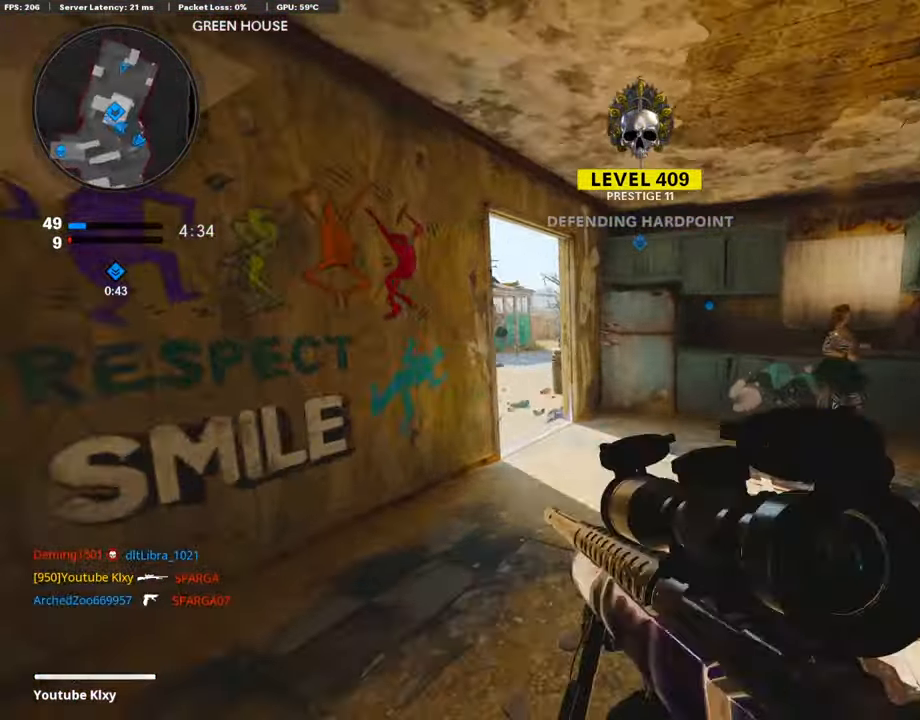
{"buttons": [], "left_stick": "up", "right_stick": "left", "events": [[254, "L3", "up"]]}
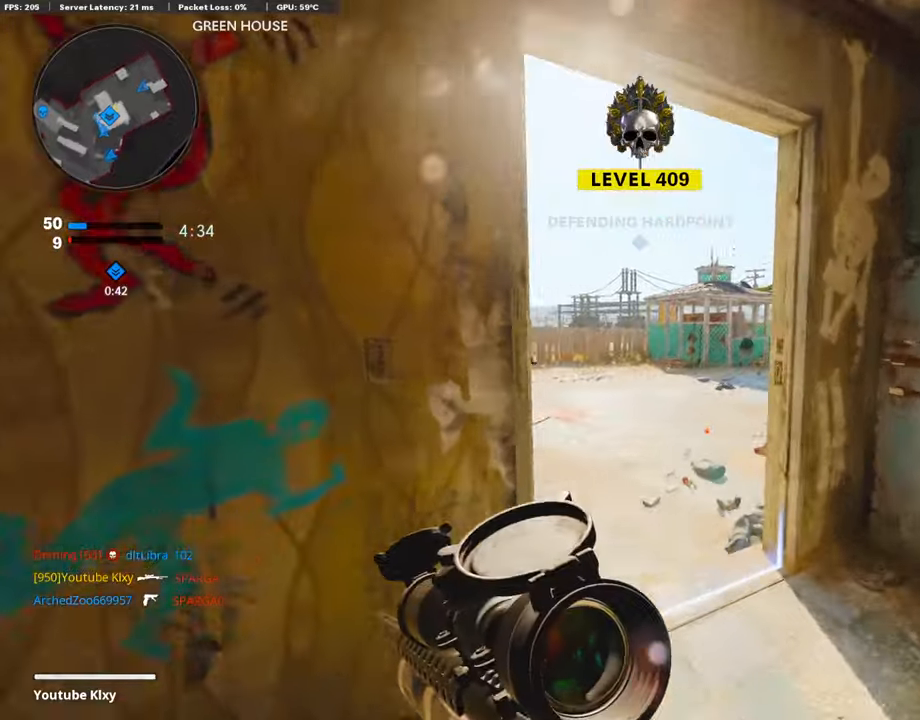
{"buttons": [], "left_stick": "up", "right_stick": "left", "events": [[101, "right_stick", "center"], [237, "SQUARE", "down"], [287, "SQUARE", "up"], [440, "right_stick", "left"]]}
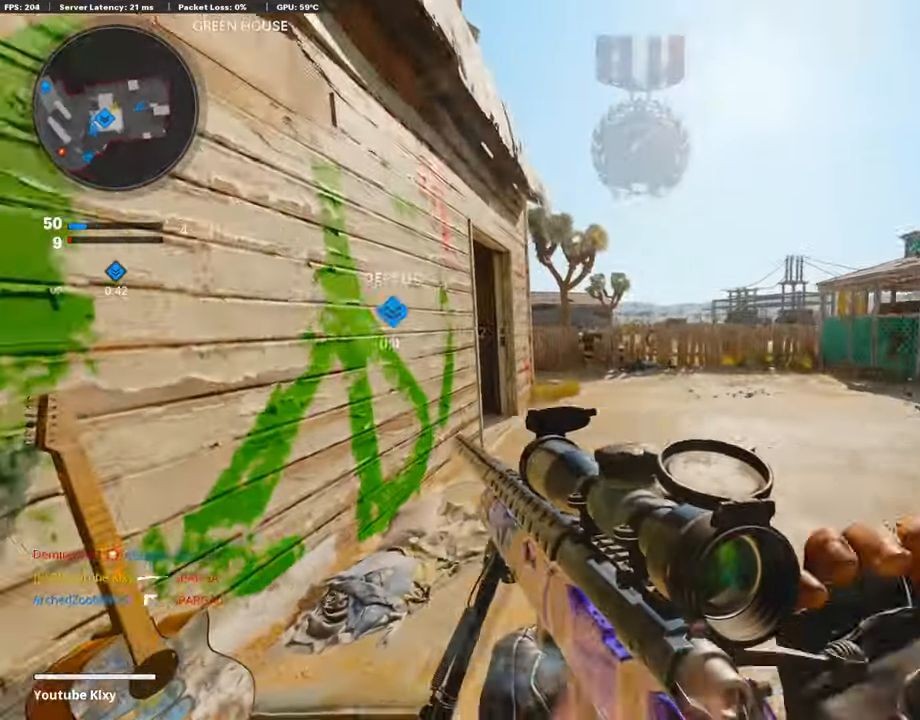
{"buttons": [], "left_stick": "center", "right_stick": "center", "events": [[85, "right_stick", "center"], [491, "left_stick", "center"]]}
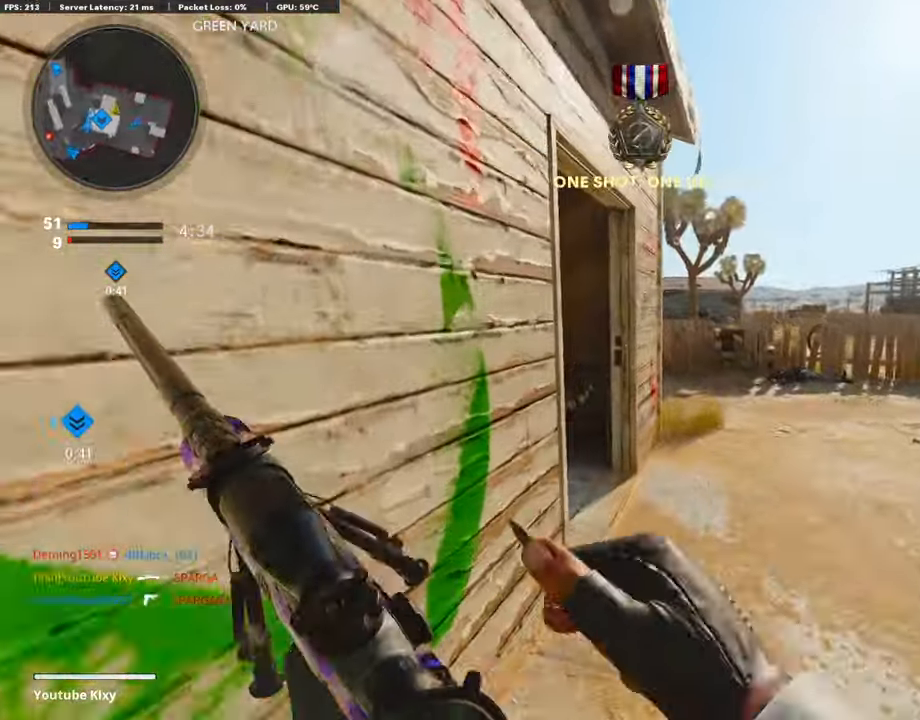
{"buttons": [], "left_stick": "center", "right_stick": "center", "events": [[253, "left_stick", "left"], [406, "left_stick", "up-right"], [473, "left_stick", "center"]]}
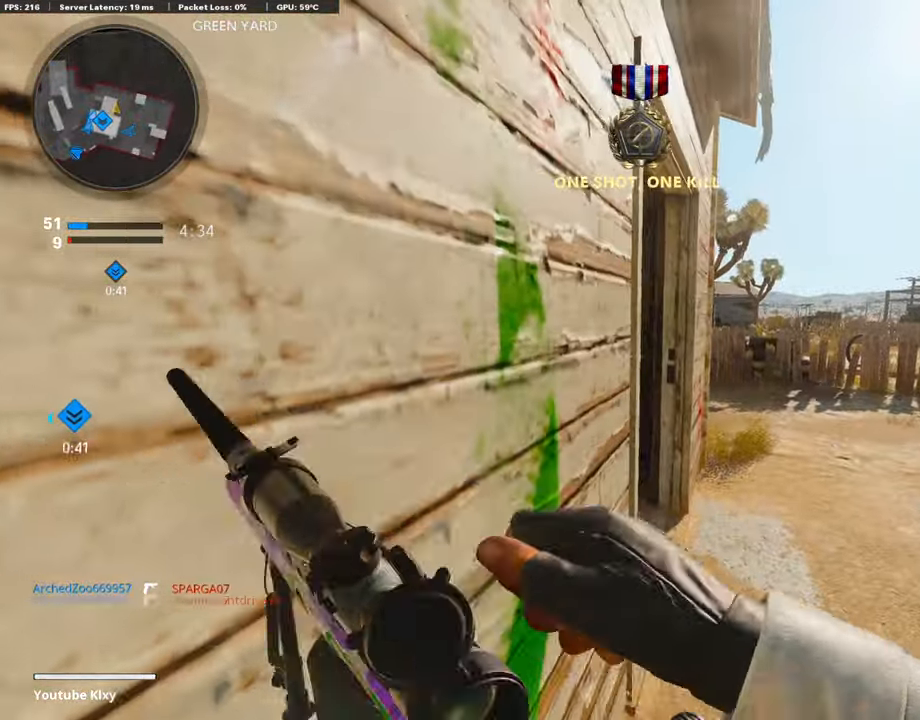
{"buttons": ["L3"], "left_stick": "up", "right_stick": "left", "events": [[17, "left_stick", "left"], [135, "left_stick", "up-right"], [287, "L3", "down"], [287, "left_stick", "up"], [423, "right_stick", "left"]]}
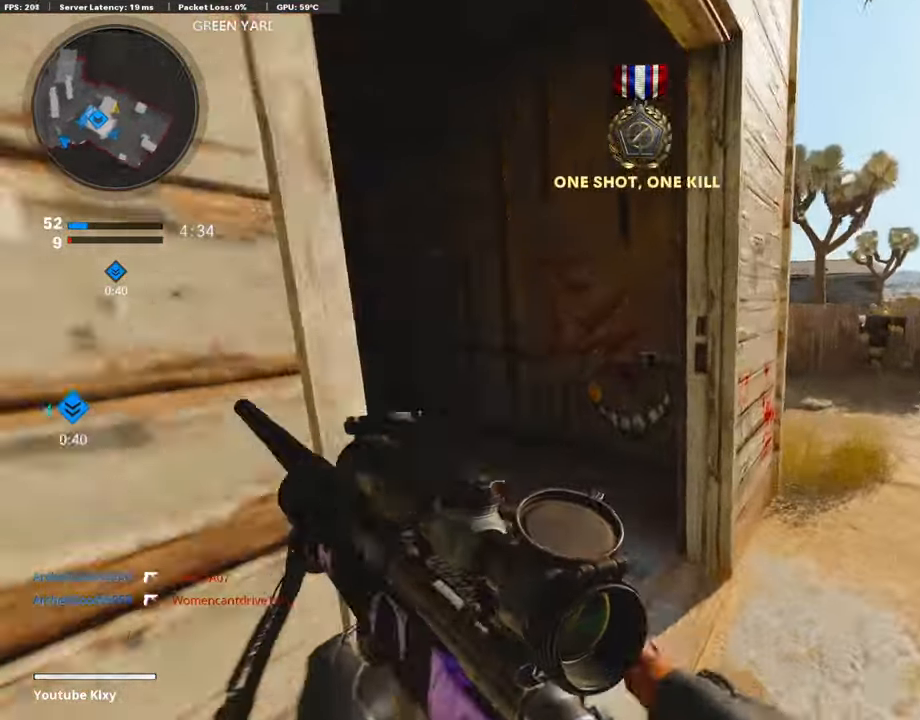
{"buttons": ["L3"], "left_stick": "up-left", "right_stick": "center", "events": [[237, "left_stick", "up-left"], [356, "right_stick", "center"]]}
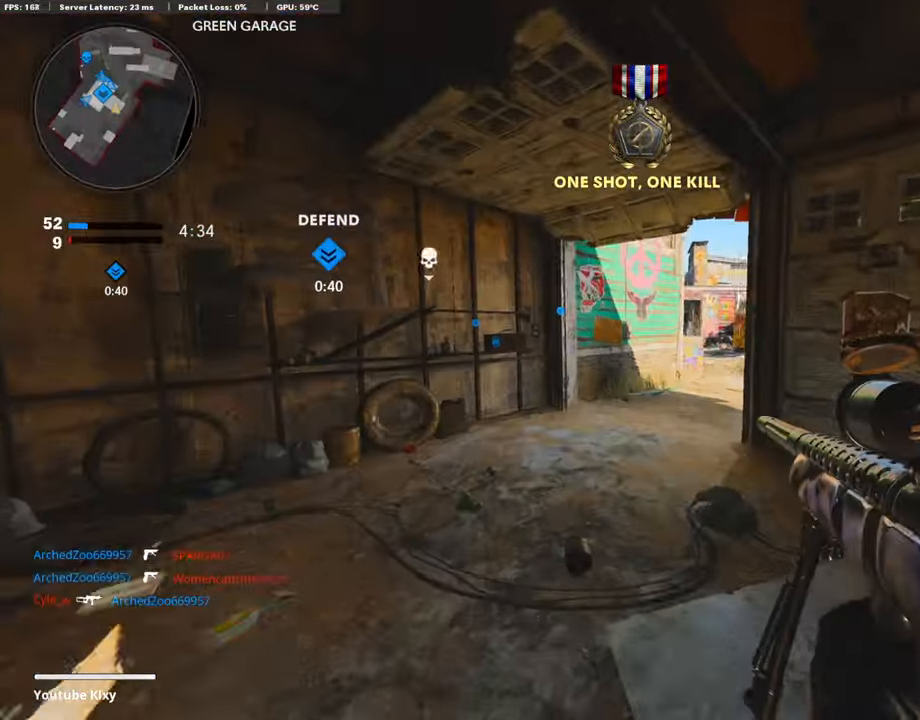
{"buttons": ["L1"], "left_stick": "up-left", "right_stick": "right", "events": [[34, "right_stick", "right"], [186, "R3", "down"], [203, "right_stick", "center"], [236, "R3", "up"], [338, "R3", "down"], [389, "right_stick", "right"], [439, "L1", "down"], [439, "L3", "up"], [439, "R3", "up"]]}
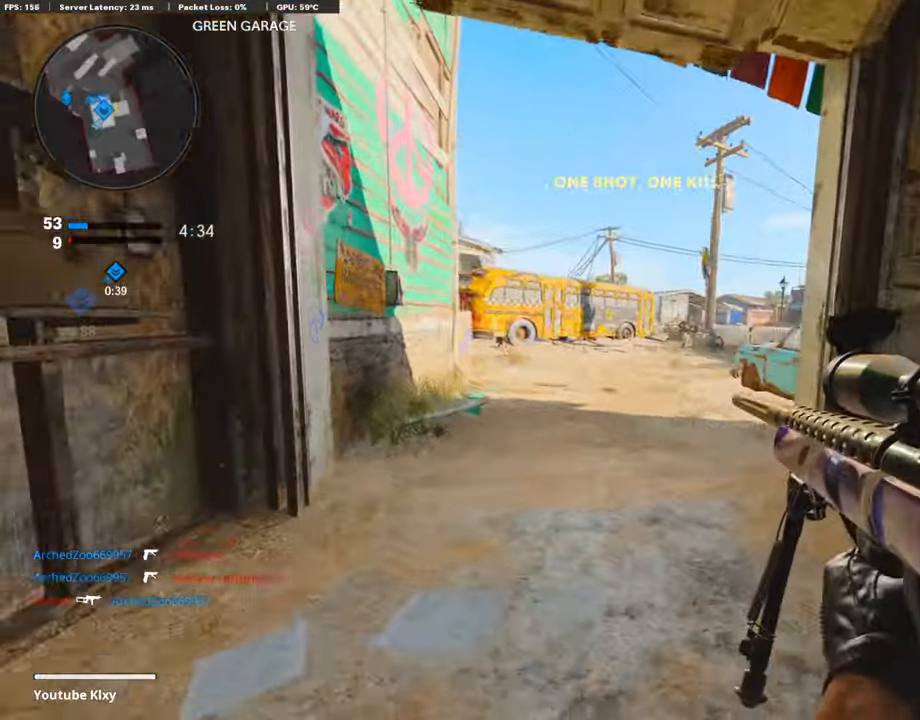
{"buttons": ["L1"], "left_stick": "right", "right_stick": "right", "events": [[68, "left_stick", "center"], [68, "right_stick", "center"], [118, "left_stick", "right"], [338, "right_stick", "right"]]}
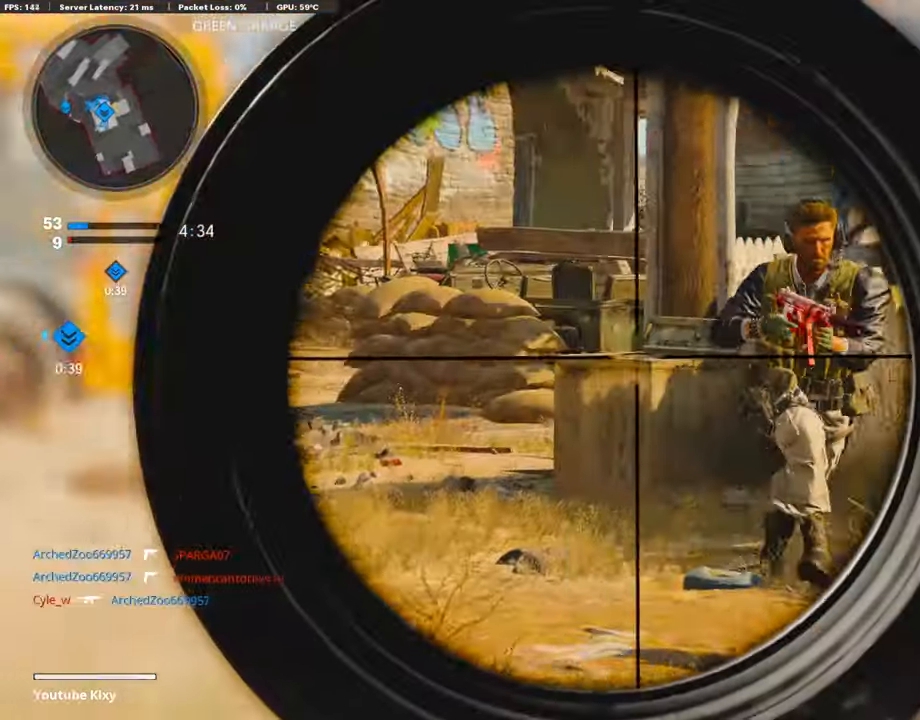
{"buttons": ["L3"], "left_stick": "up", "right_stick": "right", "events": [[102, "R1", "down"], [153, "L1", "up"], [237, "R1", "up"], [237, "right_stick", "center"], [339, "right_stick", "down-right"], [406, "left_stick", "up-right"], [406, "right_stick", "right"], [508, "L3", "down"], [508, "left_stick", "up"]]}
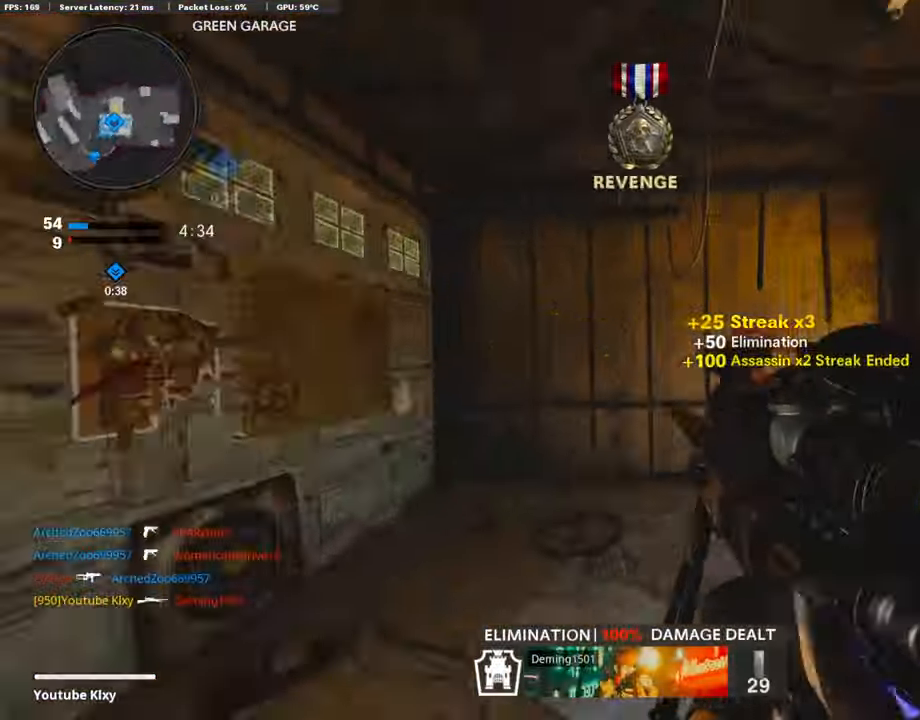
{"buttons": ["L3"], "left_stick": "up", "right_stick": "right", "events": [[118, "right_stick", "center"], [372, "right_stick", "right"]]}
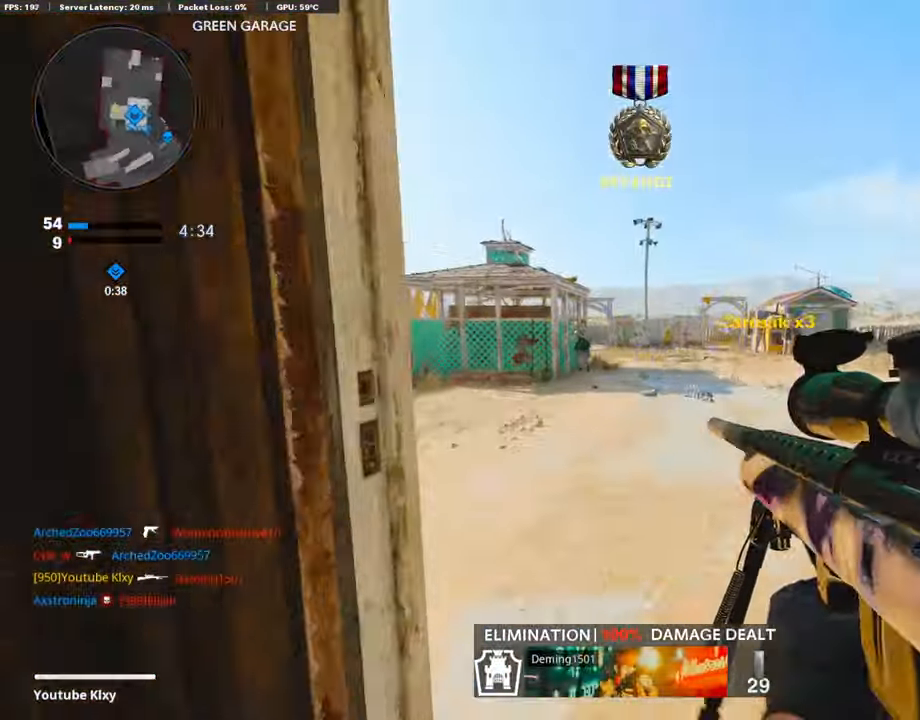
{"buttons": [], "left_stick": "up", "right_stick": "left", "events": [[34, "L3", "up"], [34, "right_stick", "center"], [85, "right_stick", "left"], [305, "right_stick", "center"], [355, "right_stick", "left"]]}
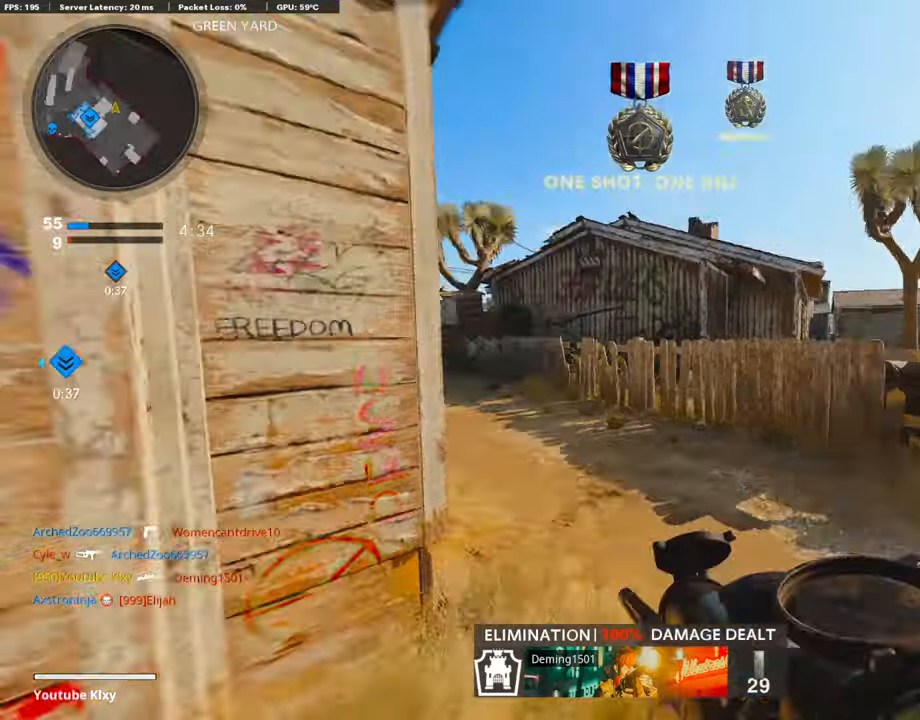
{"buttons": ["L3"], "left_stick": "up", "right_stick": "center", "events": [[135, "R3", "down"], [135, "right_stick", "center"], [372, "L3", "down"], [439, "R3", "up"]]}
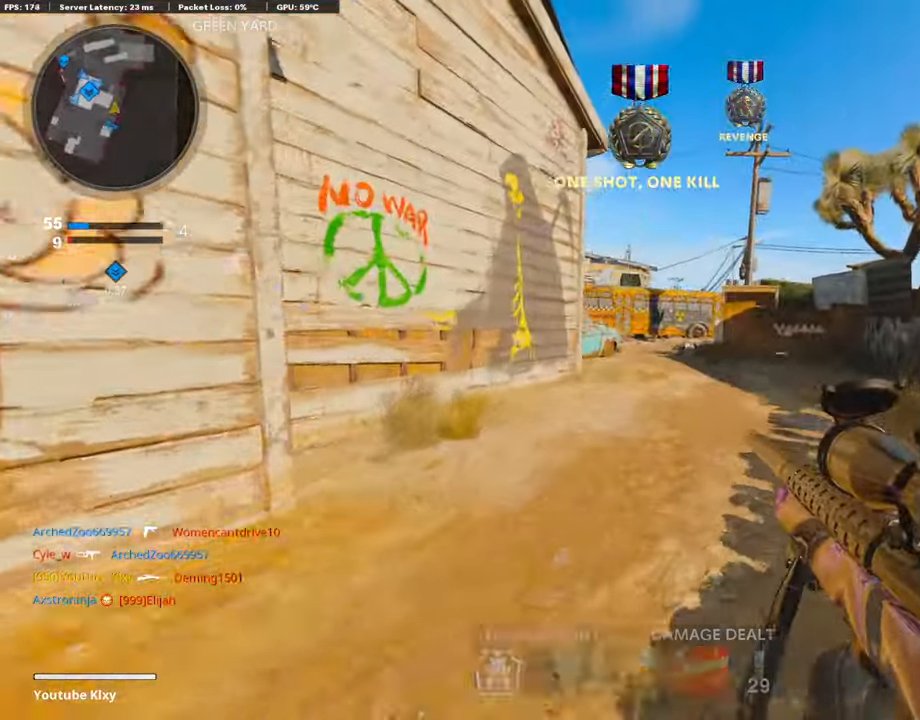
{"buttons": ["CROSS"], "left_stick": "up", "right_stick": "center", "events": [[203, "L3", "up"], [304, "right_stick", "left"], [406, "right_stick", "center"], [457, "CROSS", "down"]]}
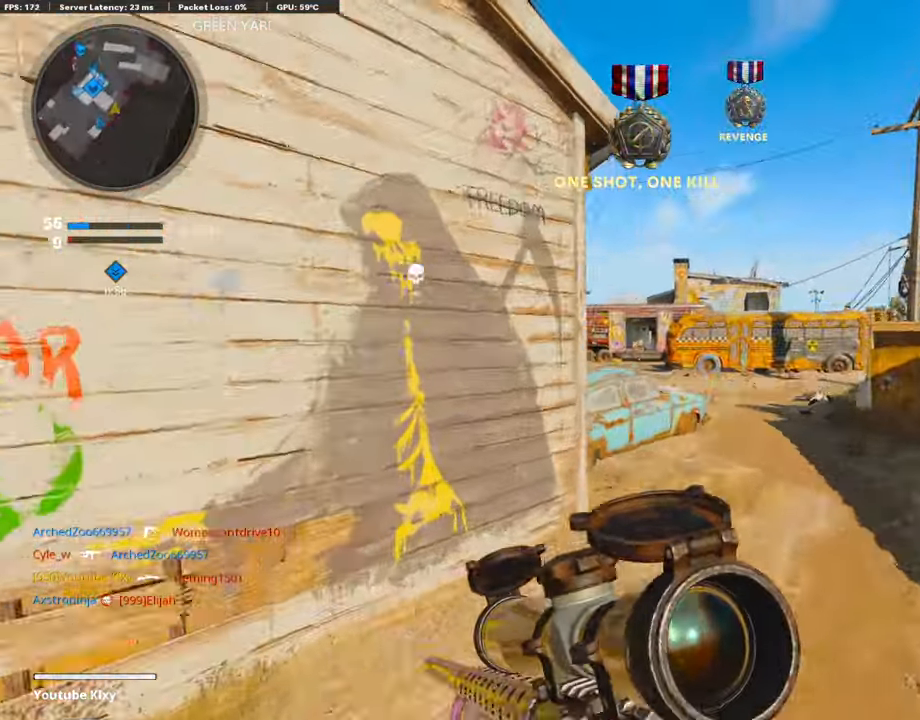
{"buttons": [], "left_stick": "up-right", "right_stick": "center", "events": [[34, "left_stick", "right"], [85, "CROSS", "up"], [85, "right_stick", "left"], [153, "left_stick", "down-right"], [153, "right_stick", "center"], [440, "left_stick", "up-right"]]}
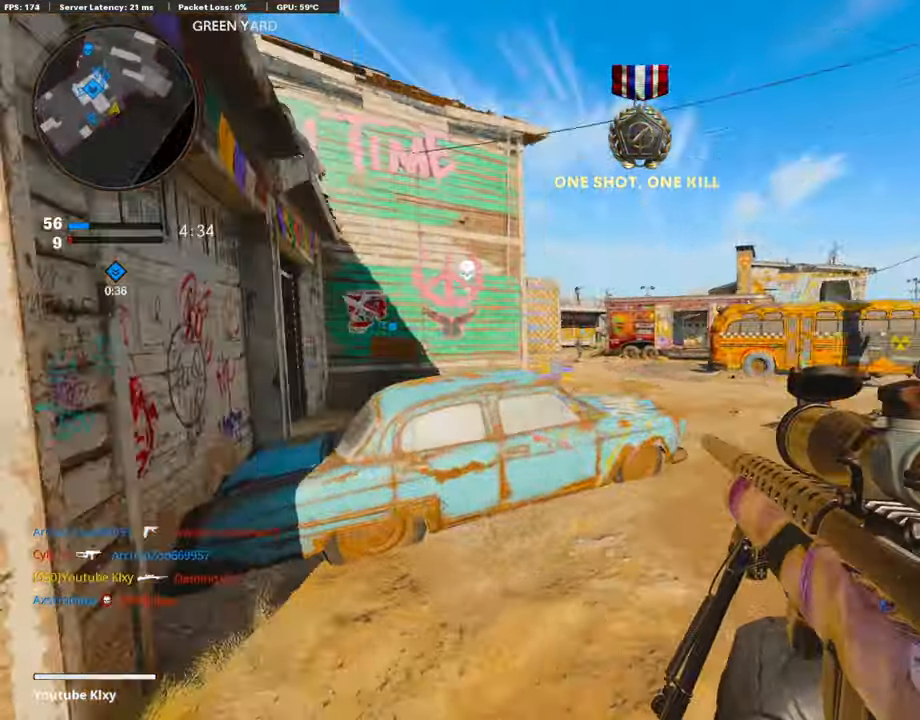
{"buttons": [], "left_stick": "down-left", "right_stick": "center", "events": [[51, "L3", "down"], [169, "SQUARE", "down"], [253, "SQUARE", "up"], [304, "L3", "up"], [423, "left_stick", "down-left"]]}
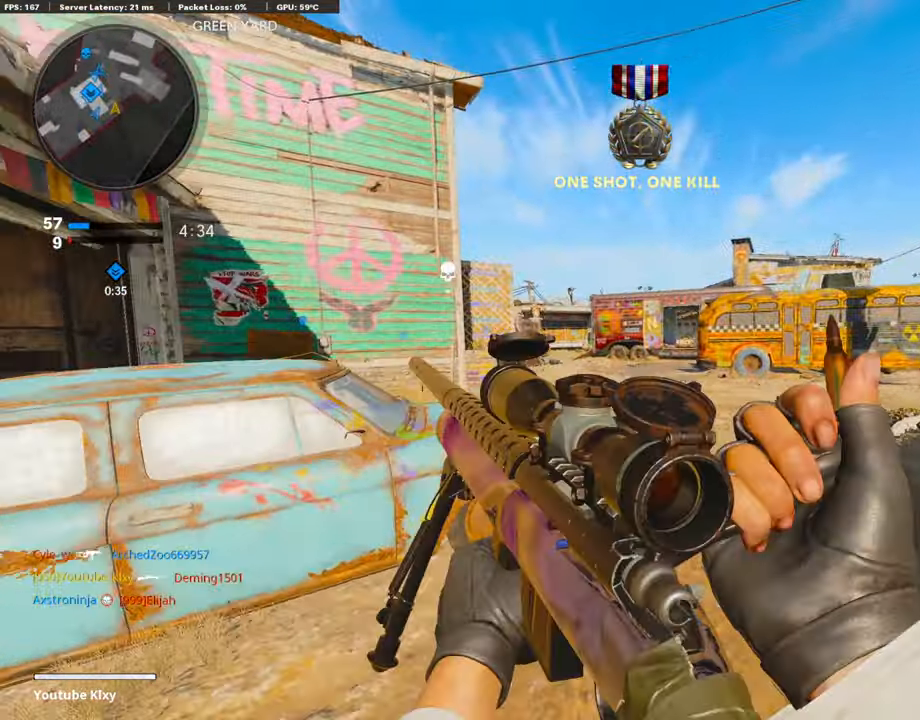
{"buttons": ["L3"], "left_stick": "up-left", "right_stick": "center", "events": [[254, "left_stick", "up-left"], [389, "L3", "down"]]}
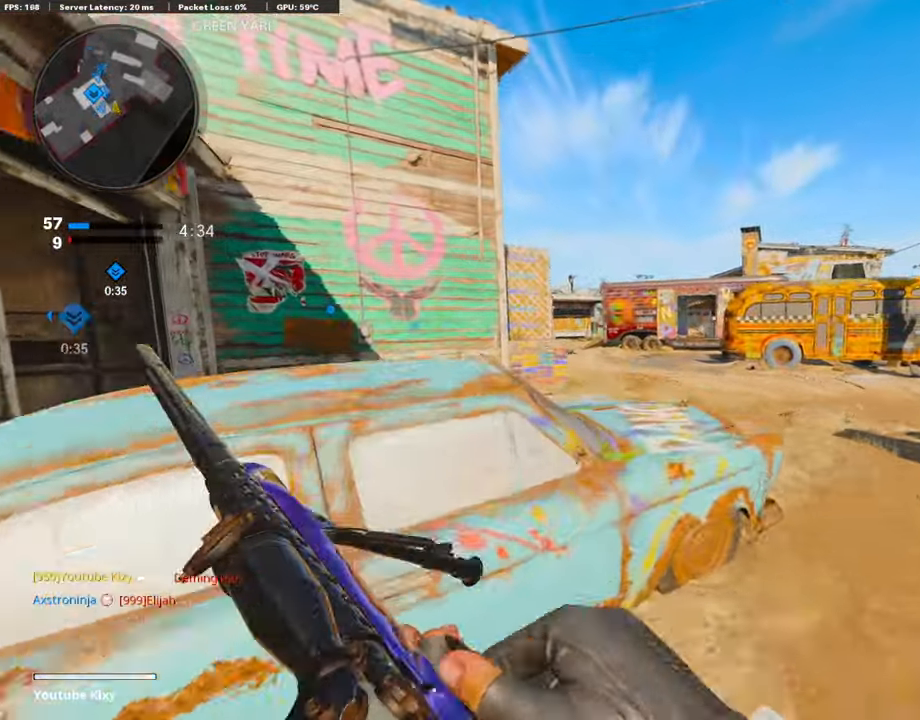
{"buttons": ["R3"], "left_stick": "right", "right_stick": "center", "events": [[17, "L3", "up"], [119, "left_stick", "down-left"], [186, "R3", "down"], [237, "left_stick", "down-right"], [423, "left_stick", "right"]]}
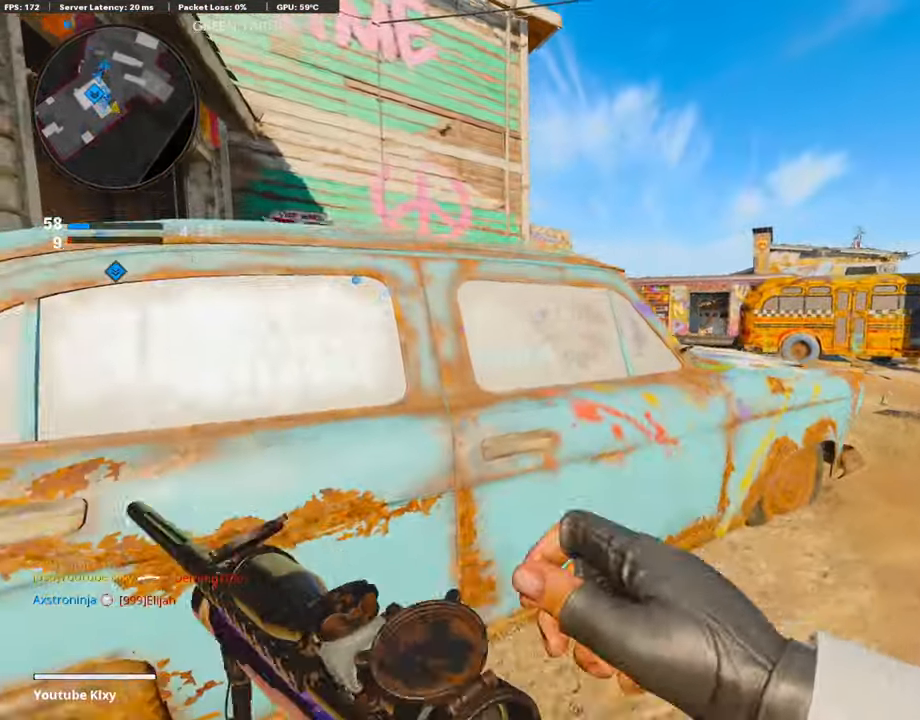
{"buttons": ["L3"], "left_stick": "up-right", "right_stick": "center", "events": [[101, "L3", "down"], [101, "left_stick", "up-right"], [118, "R3", "up"], [389, "right_stick", "right"], [507, "right_stick", "center"]]}
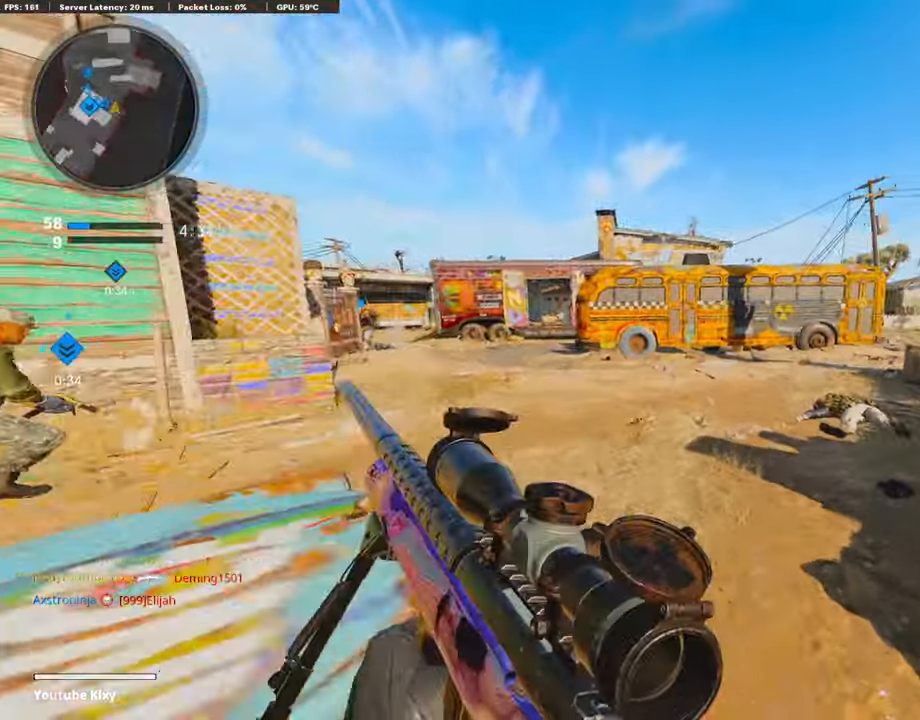
{"buttons": ["R3"], "left_stick": "up-right", "right_stick": "center", "events": [[152, "L3", "up"], [355, "right_stick", "left"], [474, "R3", "down"], [474, "right_stick", "center"]]}
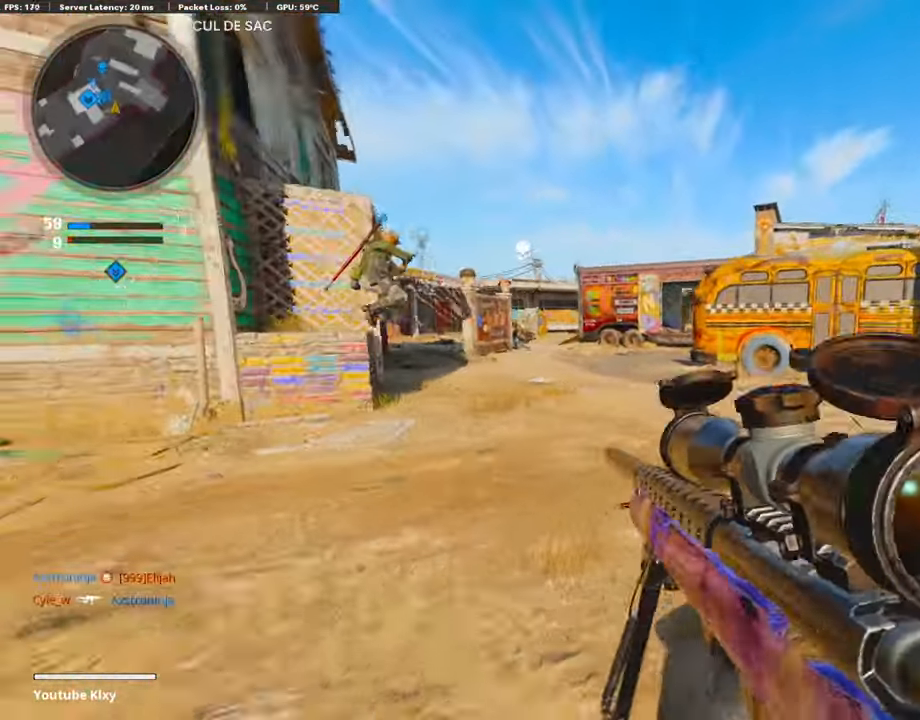
{"buttons": [], "left_stick": "right", "right_stick": "center", "events": [[118, "R3", "up"], [203, "L3", "down"], [219, "R3", "down"], [338, "R3", "up"], [372, "L3", "up"], [405, "left_stick", "right"]]}
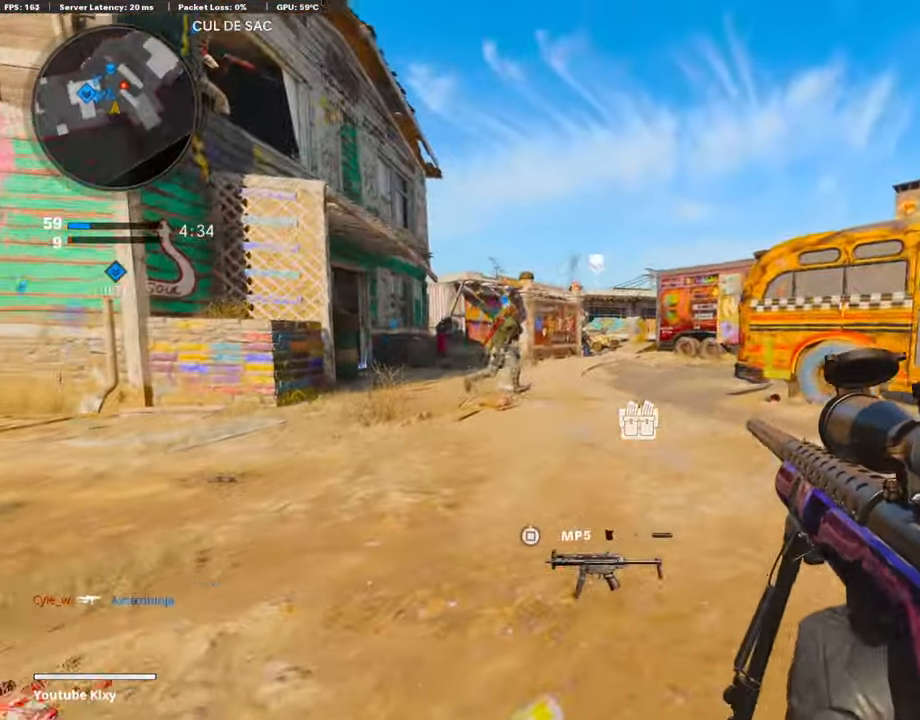
{"buttons": [], "left_stick": "up", "right_stick": "center", "events": [[84, "L3", "down"], [84, "left_stick", "up-right"], [84, "right_stick", "right"], [203, "left_stick", "up"], [321, "right_stick", "center"], [473, "L3", "up"]]}
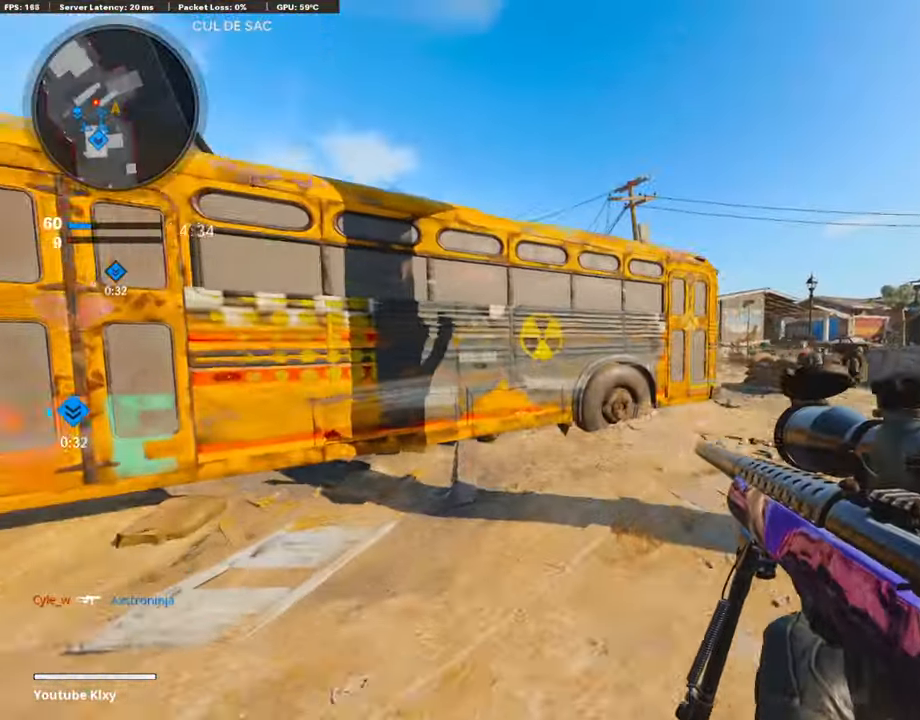
{"buttons": [], "left_stick": "right", "right_stick": "right", "events": [[119, "right_stick", "right"], [254, "right_stick", "center"], [508, "left_stick", "right"], [508, "right_stick", "right"]]}
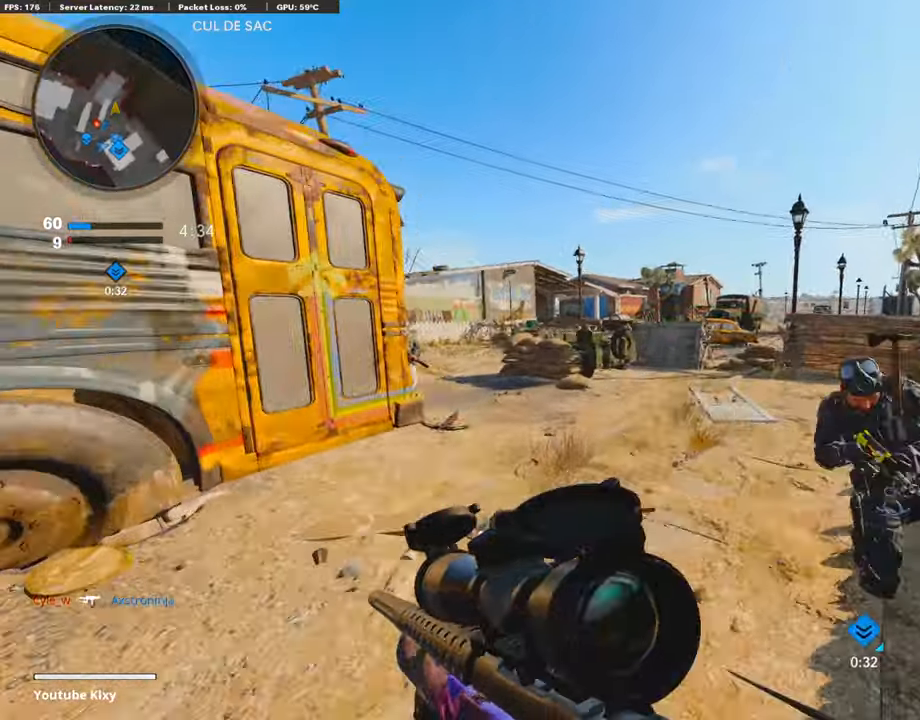
{"buttons": [], "left_stick": "down-left", "right_stick": "down", "events": [[51, "L1", "down"], [84, "left_stick", "down-left"], [321, "right_stick", "left"], [355, "R1", "down"], [406, "L1", "up"], [406, "right_stick", "down"], [507, "R1", "up"]]}
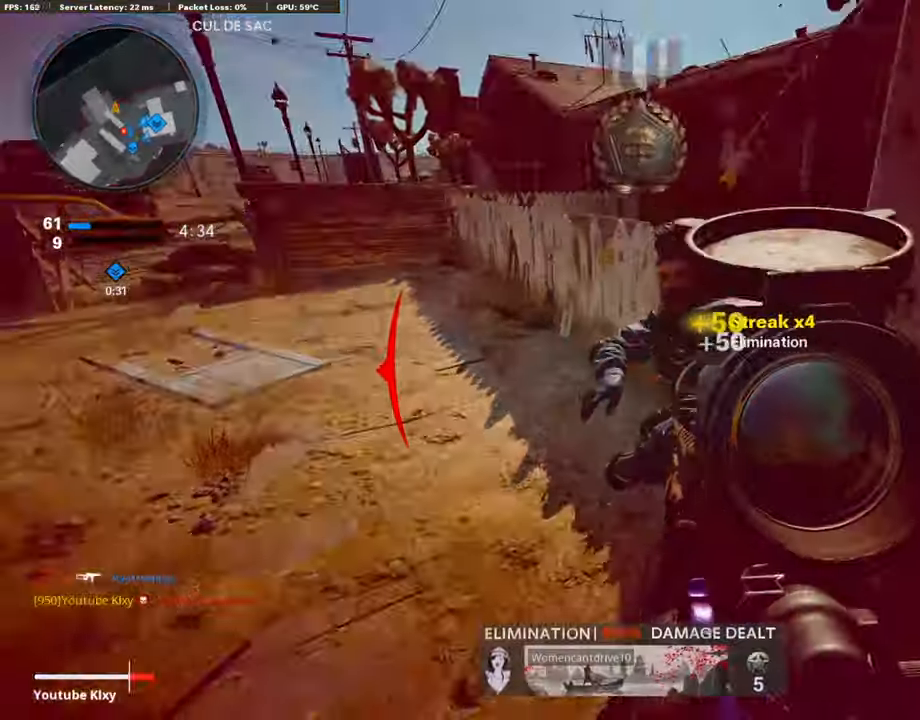
{"buttons": ["L3"], "left_stick": "up", "right_stick": "center", "events": [[34, "right_stick", "center"], [102, "right_stick", "left"], [169, "left_stick", "up"], [186, "L3", "down"], [406, "right_stick", "center"]]}
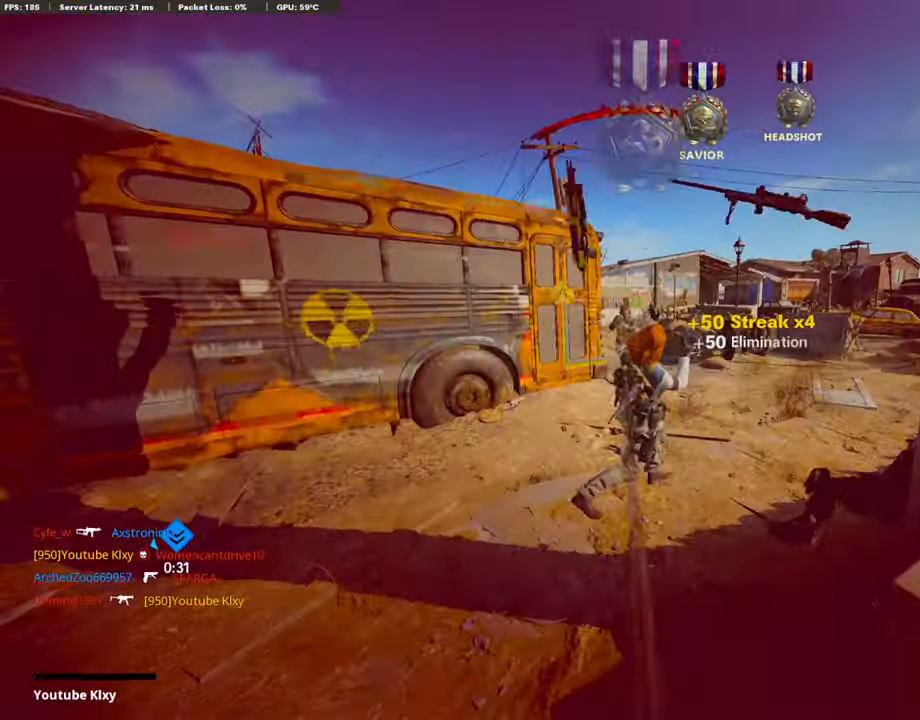
{"buttons": [], "left_stick": "center", "right_stick": "center", "events": [[16, "right_stick", "left"], [84, "L3", "up"], [186, "left_stick", "center"], [219, "right_stick", "center"]]}
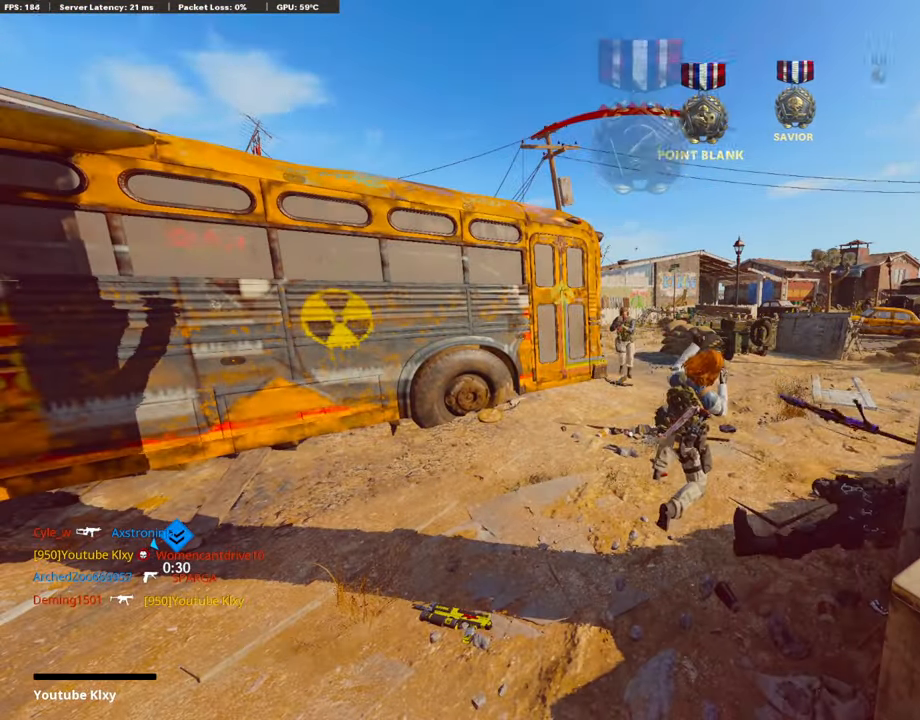
{"buttons": [], "left_stick": "center", "right_stick": "center", "events": []}
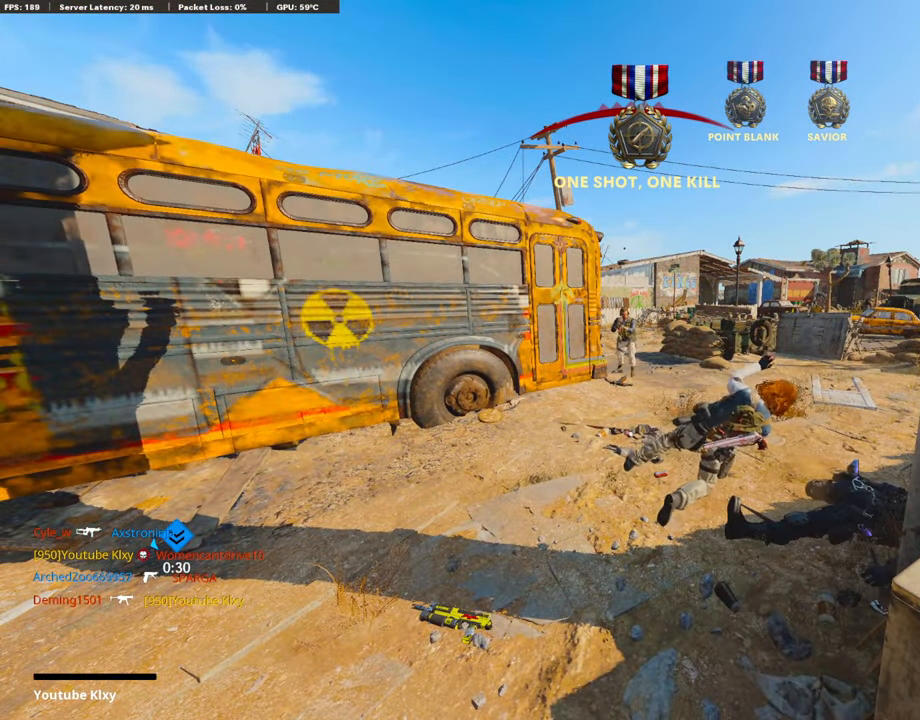
{"buttons": [], "left_stick": "center", "right_stick": "center", "events": []}
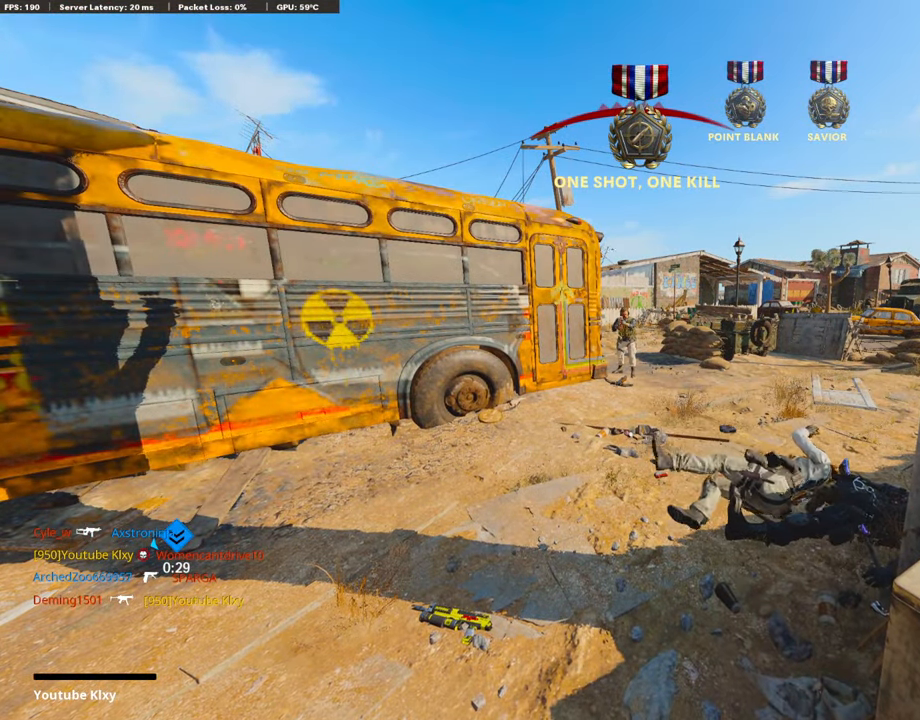
{"buttons": [], "left_stick": "center", "right_stick": "center", "events": []}